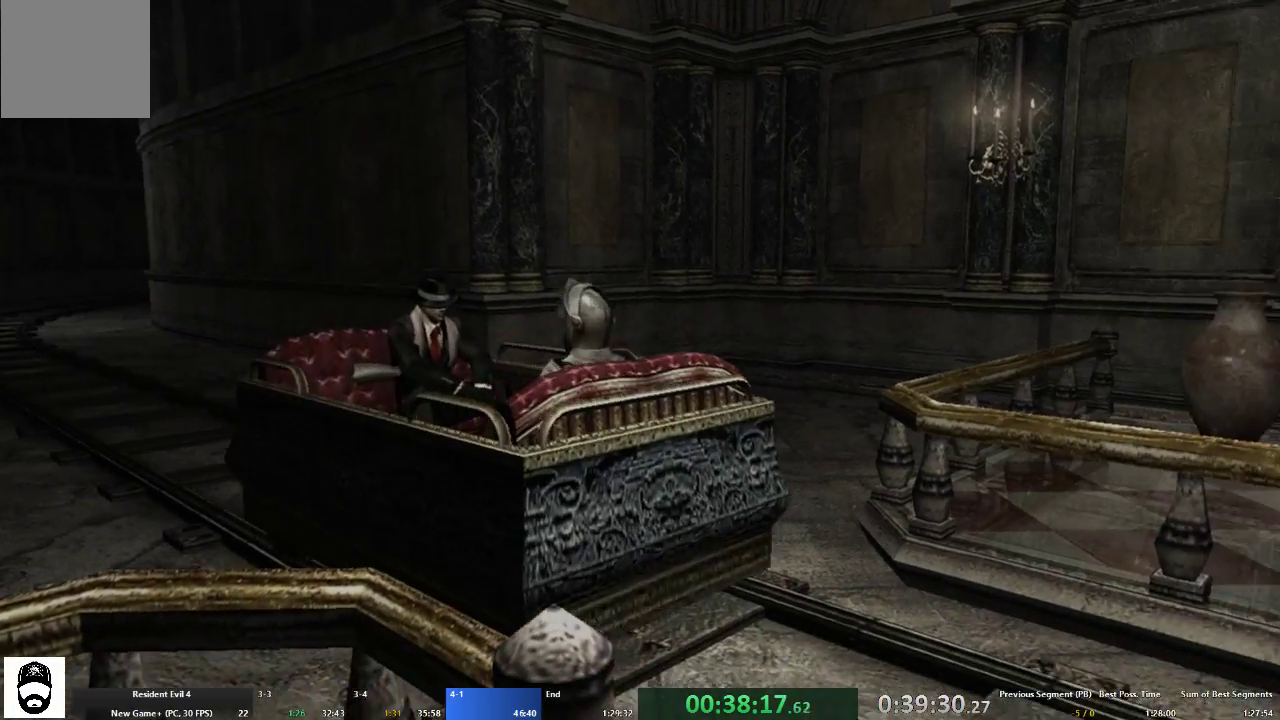
Gameplay with a controller (Xbox layout); each line is a JSON object with the inputs held at the frame after it. "events" lists button and stick changes between this image and that frame as [ms after this image, input, new state], when the widget could be followed in between. Not read: L3 R3.
{"buttons": ["A"], "left_stick": "up", "right_stick": "center", "events": [[467, "A", "down"], [467, "left_stick", "up"]]}
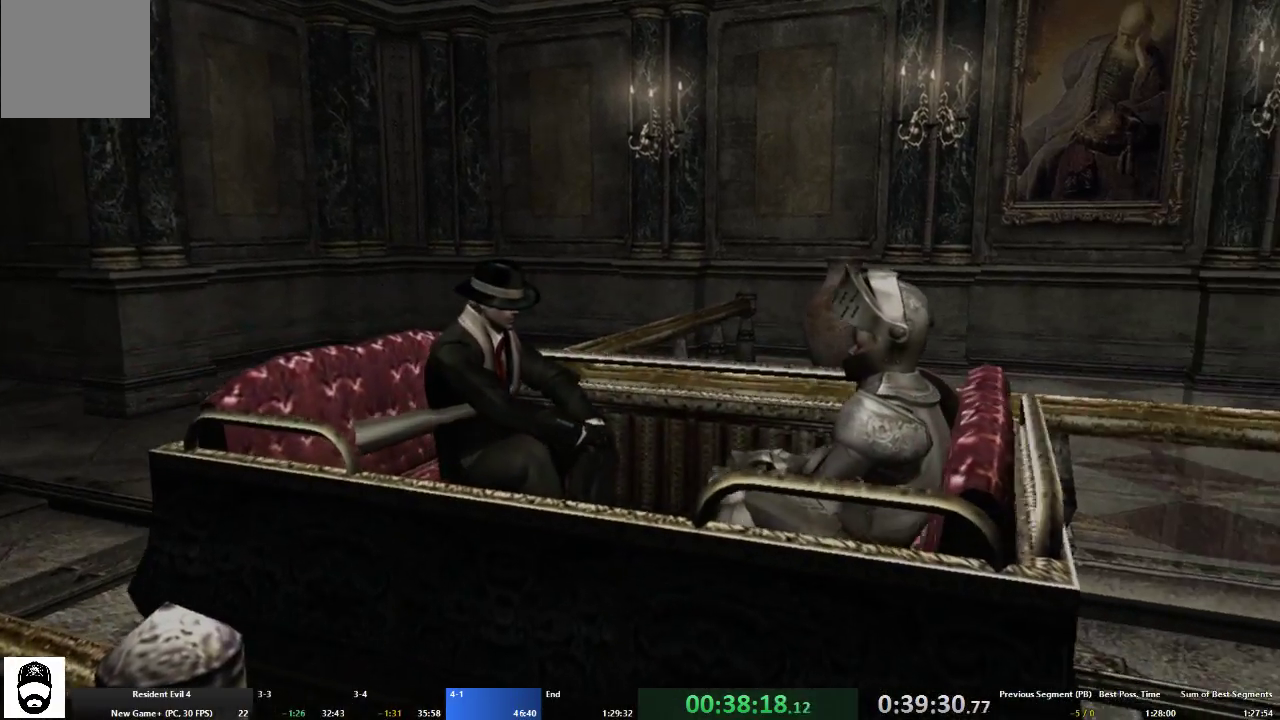
{"buttons": ["A"], "left_stick": "up", "right_stick": "center", "events": []}
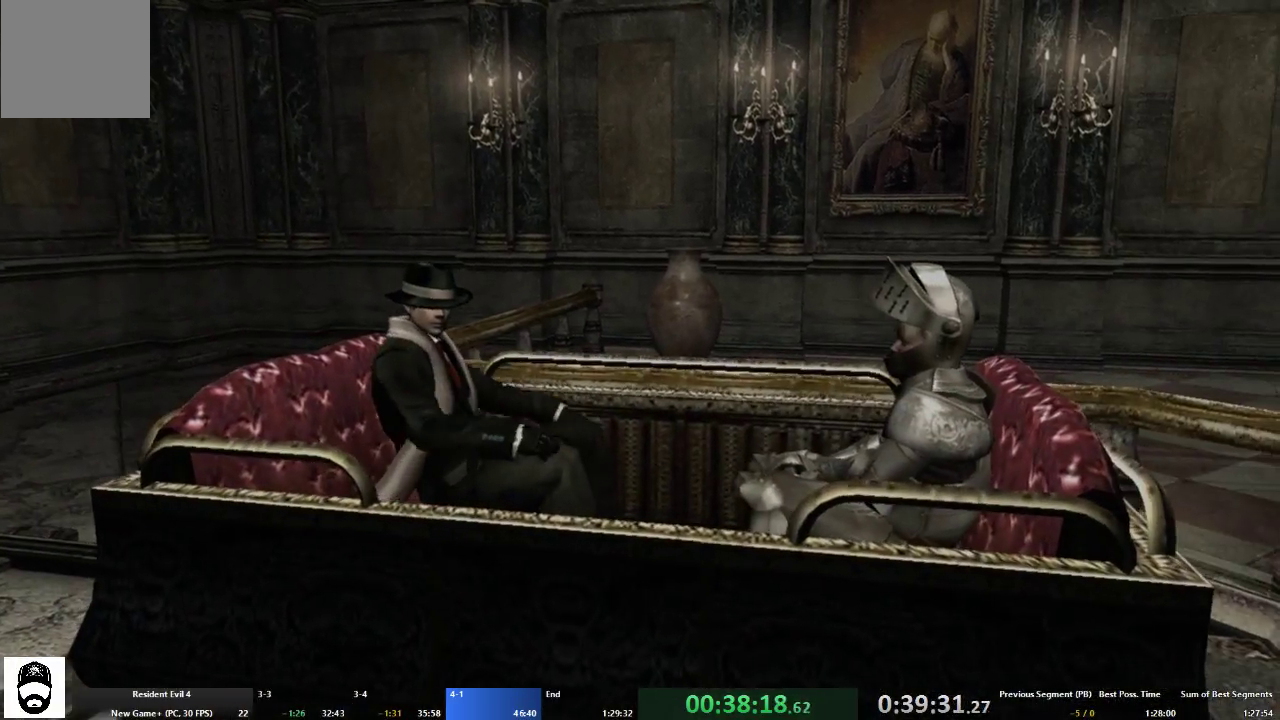
{"buttons": ["A"], "left_stick": "up", "right_stick": "center", "events": []}
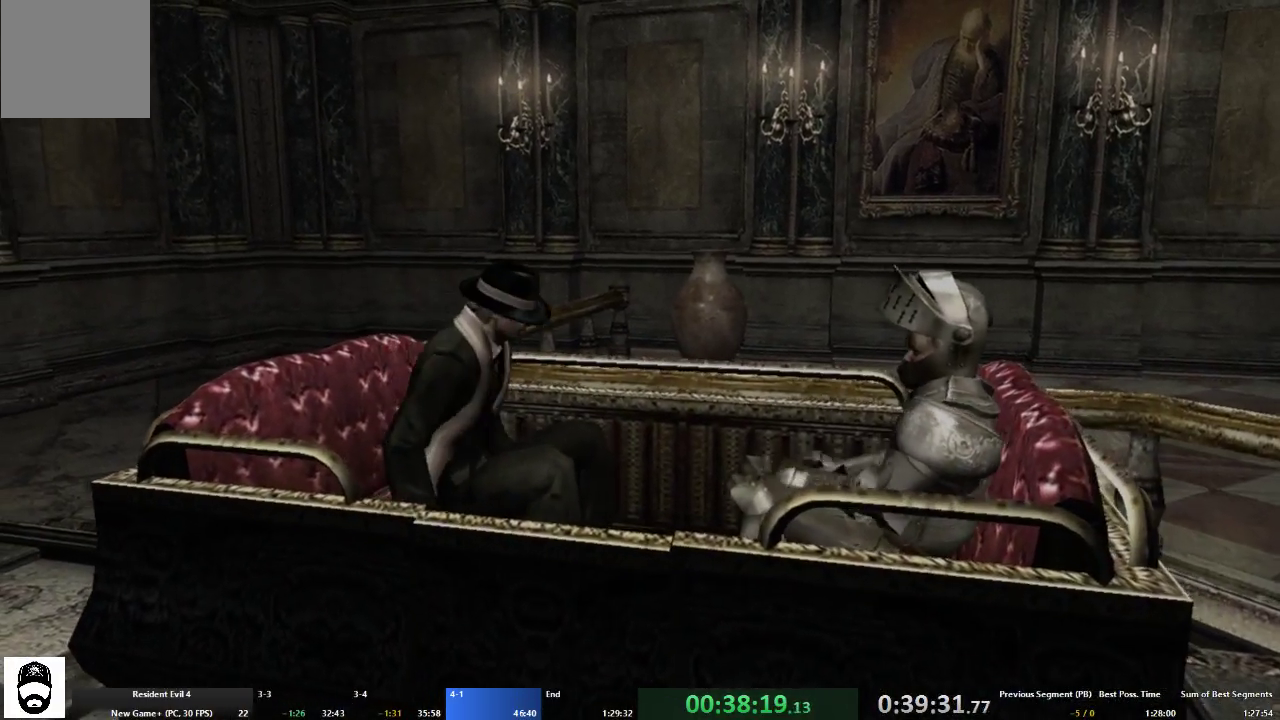
{"buttons": ["A"], "left_stick": "up", "right_stick": "center", "events": []}
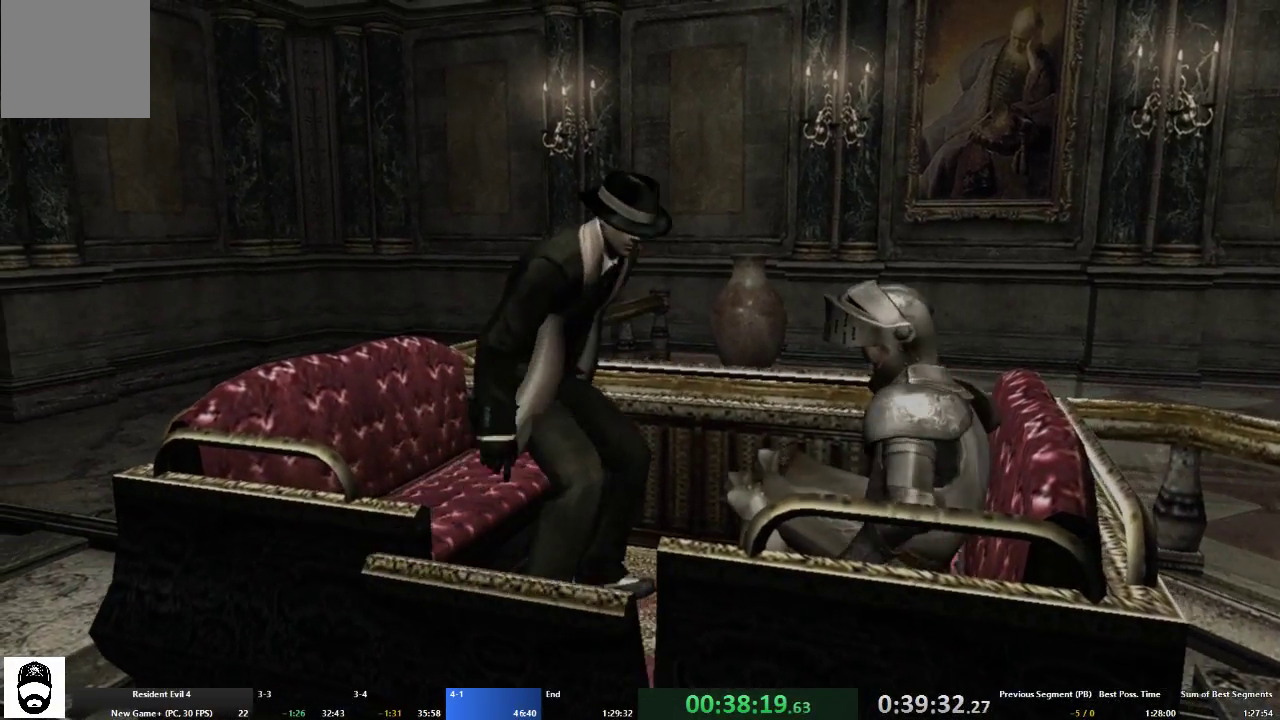
{"buttons": ["A"], "left_stick": "up", "right_stick": "center", "events": []}
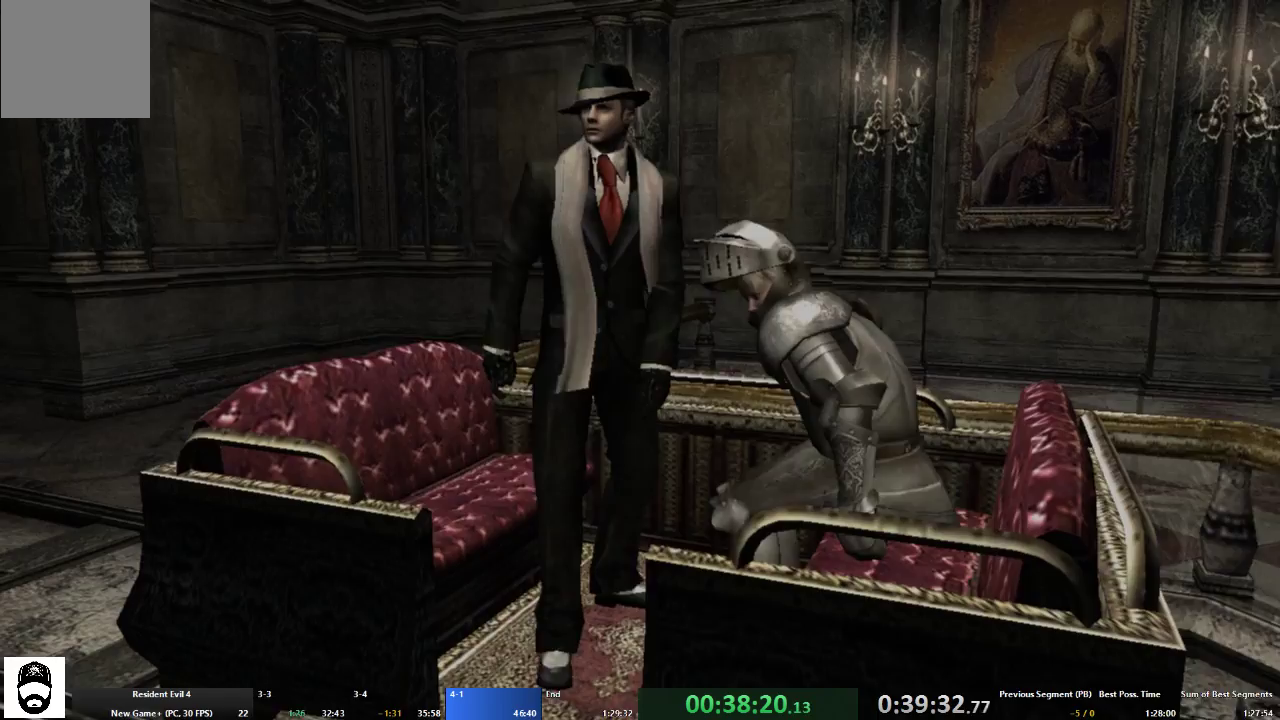
{"buttons": ["A"], "left_stick": "up", "right_stick": "center", "events": []}
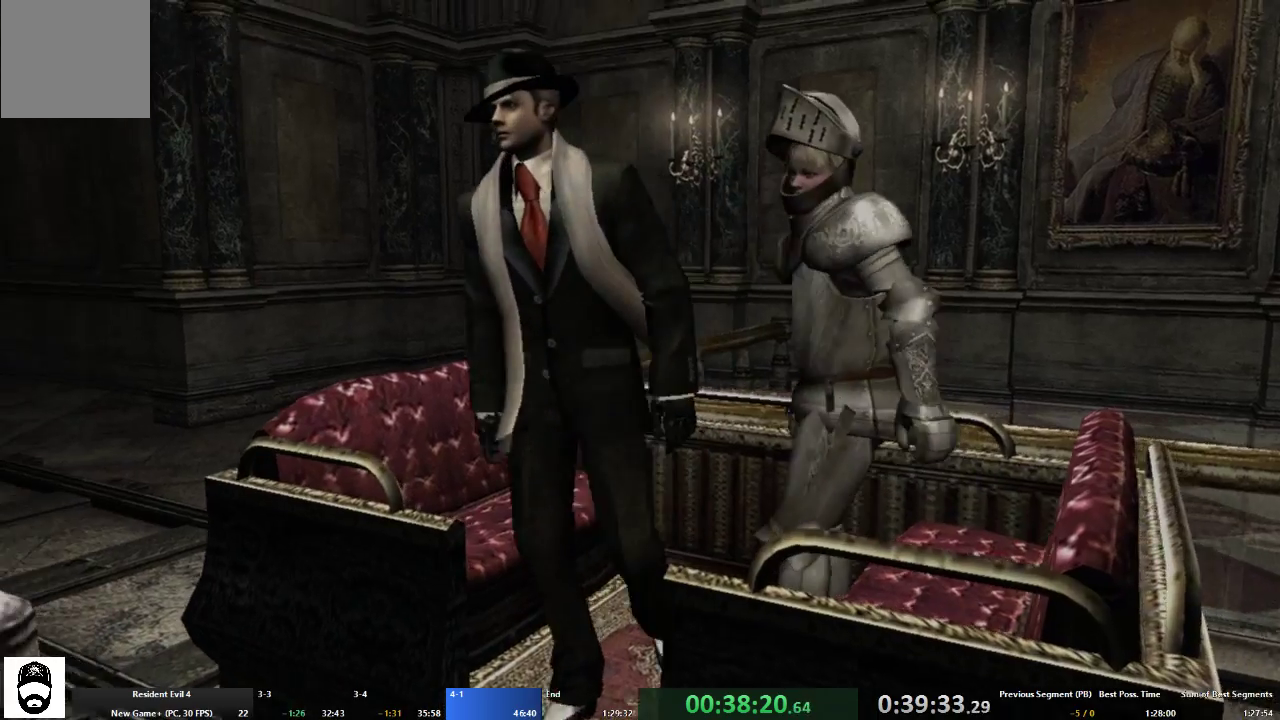
{"buttons": ["A"], "left_stick": "up", "right_stick": "center", "events": []}
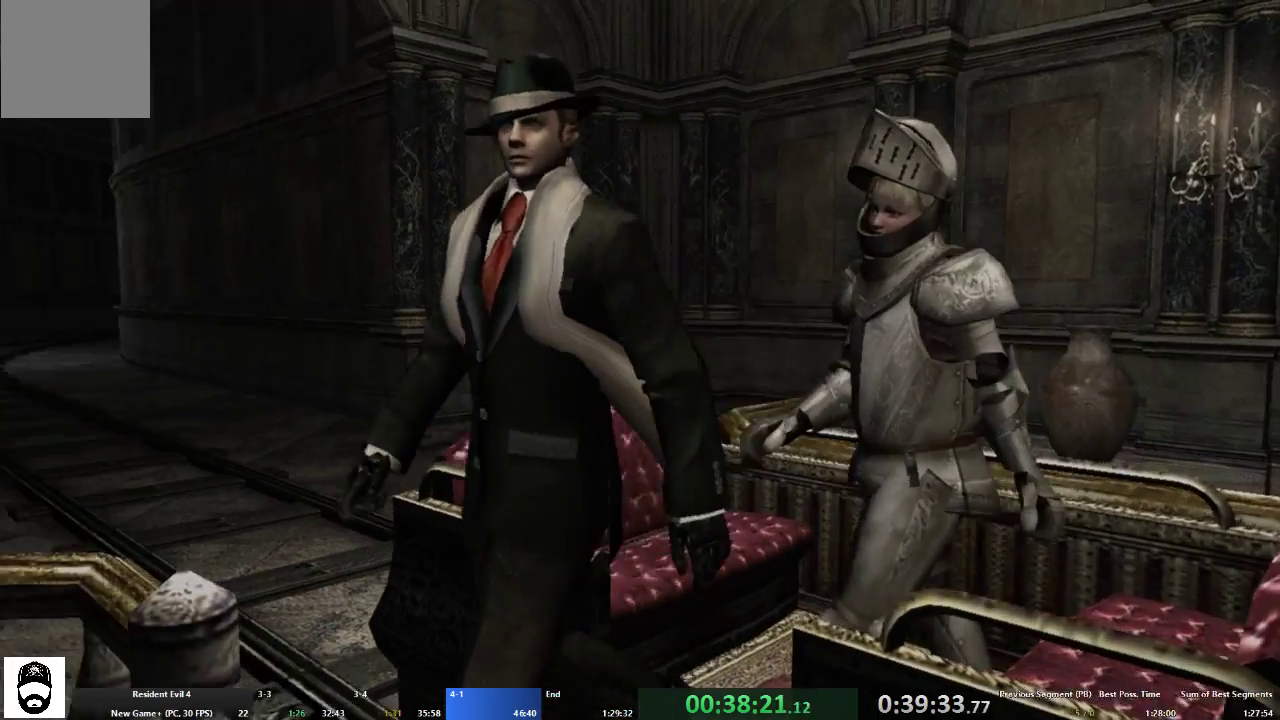
{"buttons": ["A"], "left_stick": "up", "right_stick": "center", "events": []}
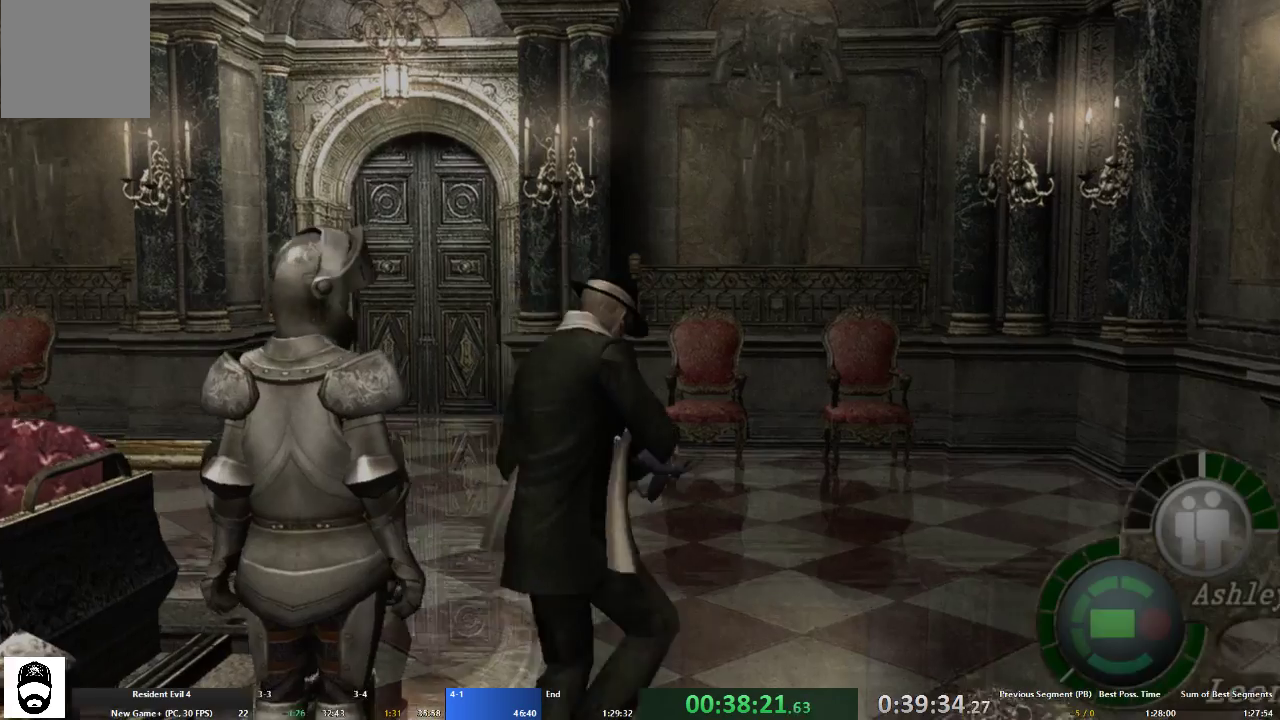
{"buttons": ["A"], "left_stick": "up-left", "right_stick": "center", "events": [[167, "left_stick", "up-left"]]}
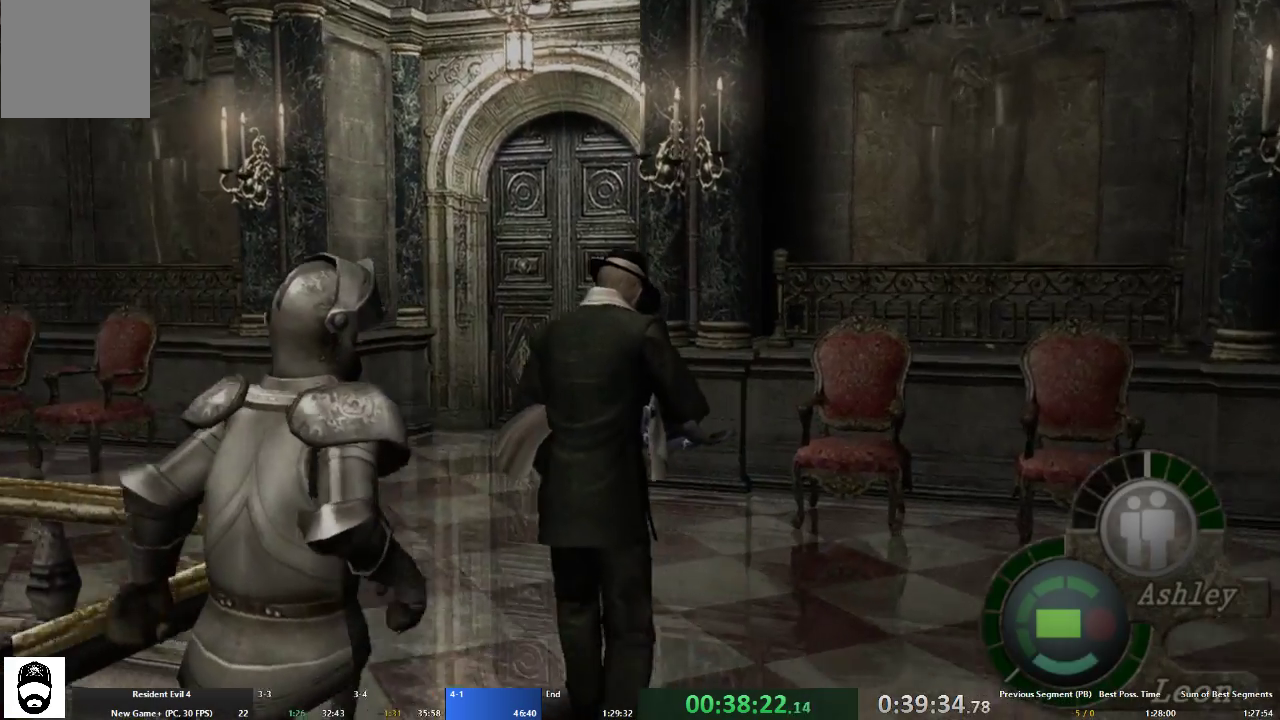
{"buttons": ["A"], "left_stick": "up", "right_stick": "center", "events": [[67, "X", "down"], [100, "left_stick", "up"], [167, "X", "up"], [267, "X", "down"], [333, "X", "up"], [433, "X", "down"], [500, "X", "up"]]}
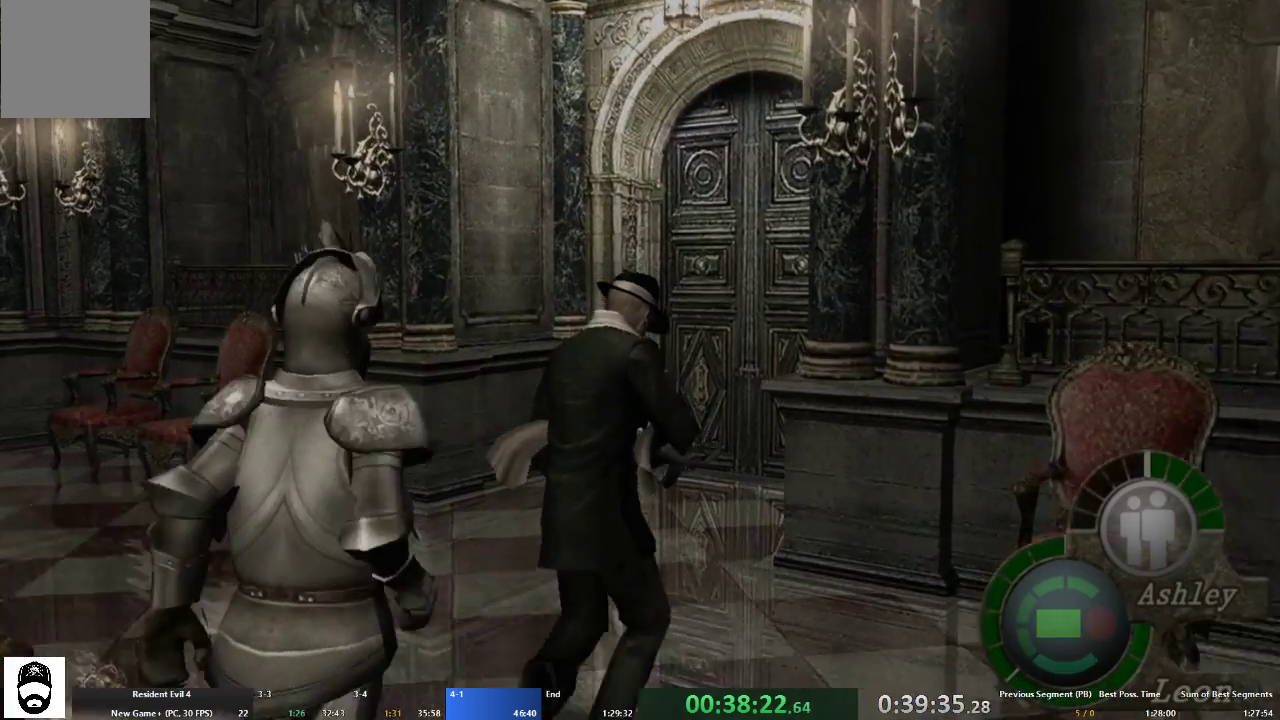
{"buttons": ["A"], "left_stick": "up-right", "right_stick": "center", "events": [[100, "X", "down"], [200, "X", "up"], [267, "X", "down"], [500, "X", "up"], [500, "left_stick", "up-right"]]}
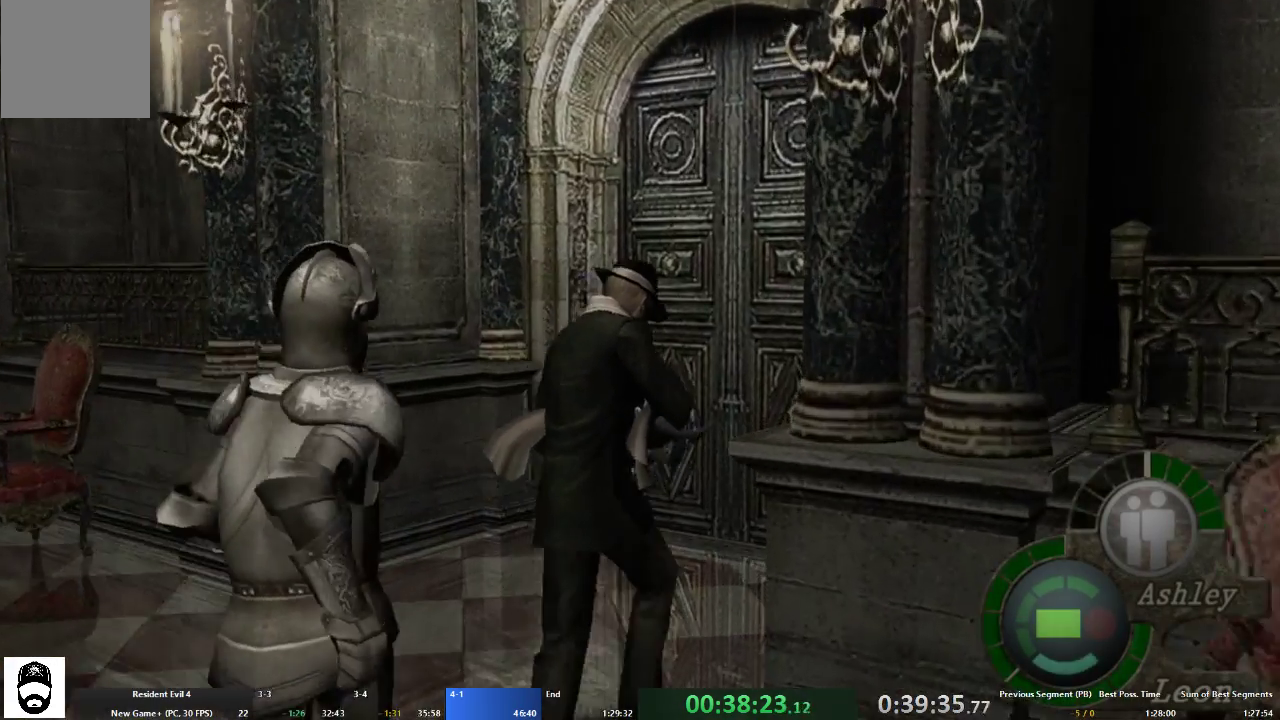
{"buttons": ["A"], "left_stick": "up-right", "right_stick": "center", "events": [[67, "X", "down"], [167, "X", "up"], [233, "X", "down"], [333, "X", "up"], [400, "X", "down"], [500, "X", "up"]]}
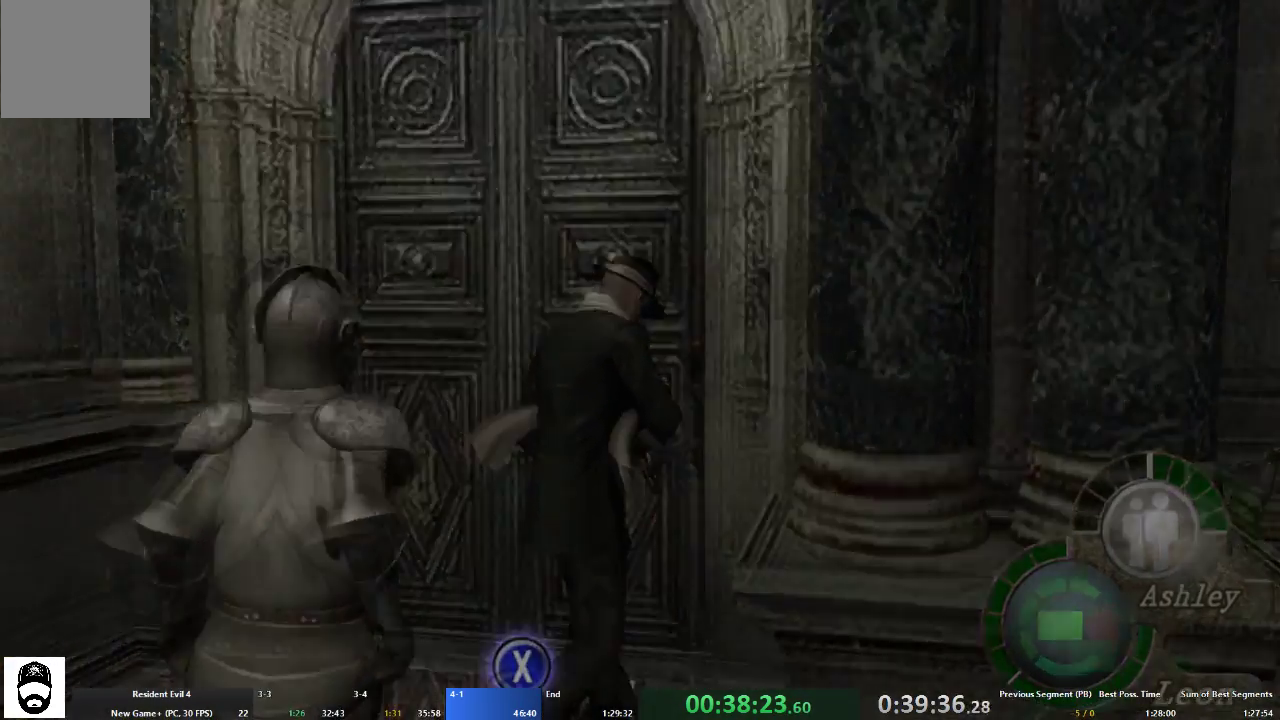
{"buttons": [], "left_stick": "center", "right_stick": "center", "events": [[67, "X", "down"], [100, "left_stick", "up"], [167, "X", "up"], [233, "X", "down"], [333, "A", "up"], [333, "X", "up"], [367, "left_stick", "center"], [400, "X", "down"], [433, "X", "up"]]}
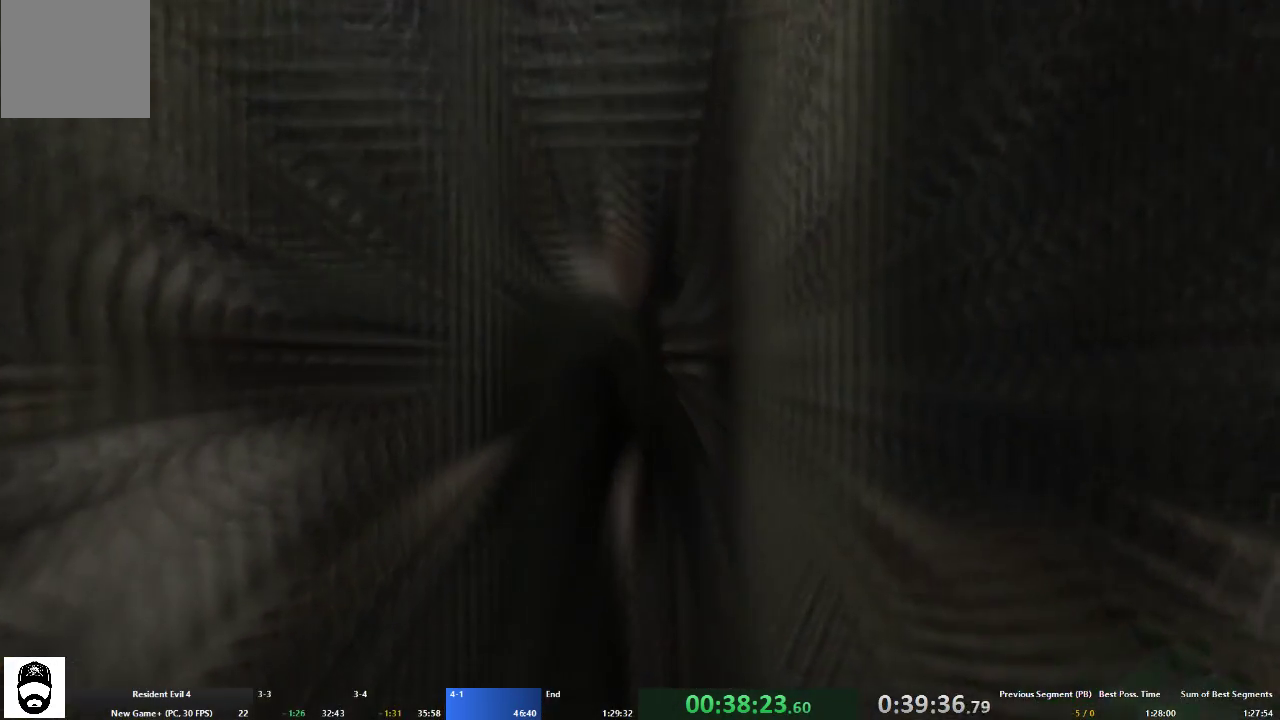
{"buttons": ["A"], "left_stick": "up-right", "right_stick": "center", "events": [[67, "left_stick", "up-right"], [133, "A", "down"]]}
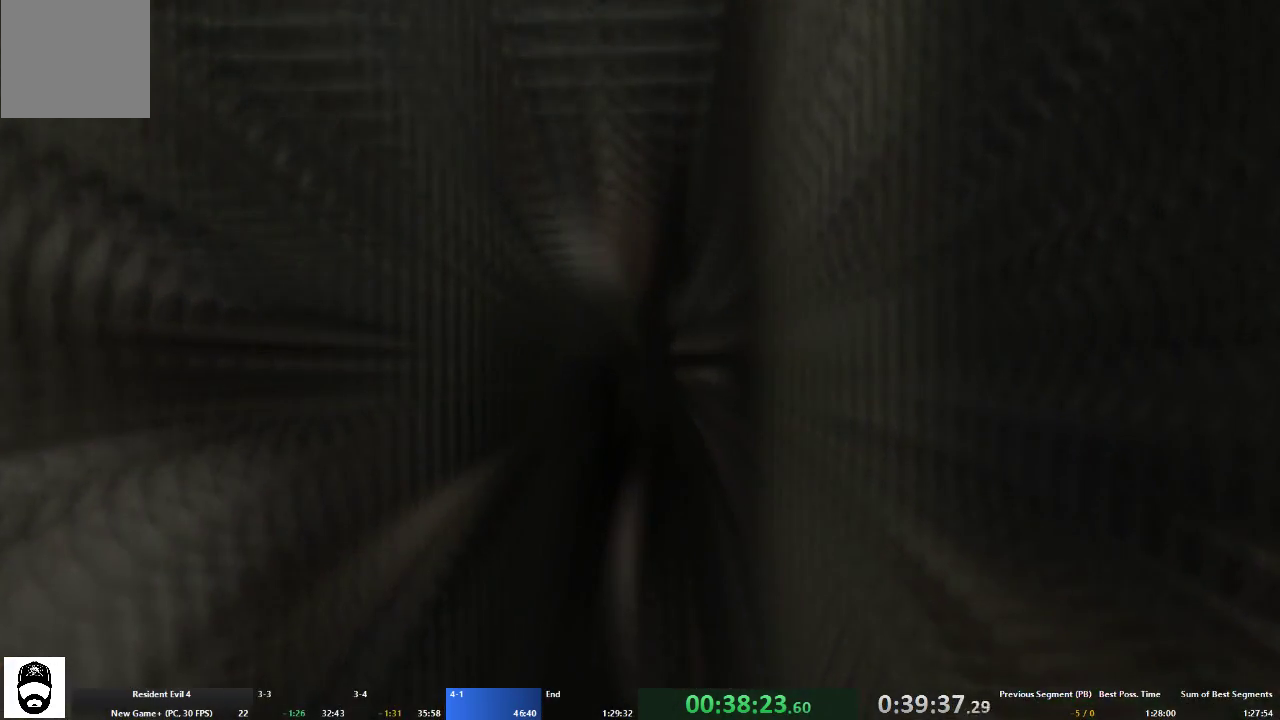
{"buttons": ["A"], "left_stick": "up-right", "right_stick": "center", "events": []}
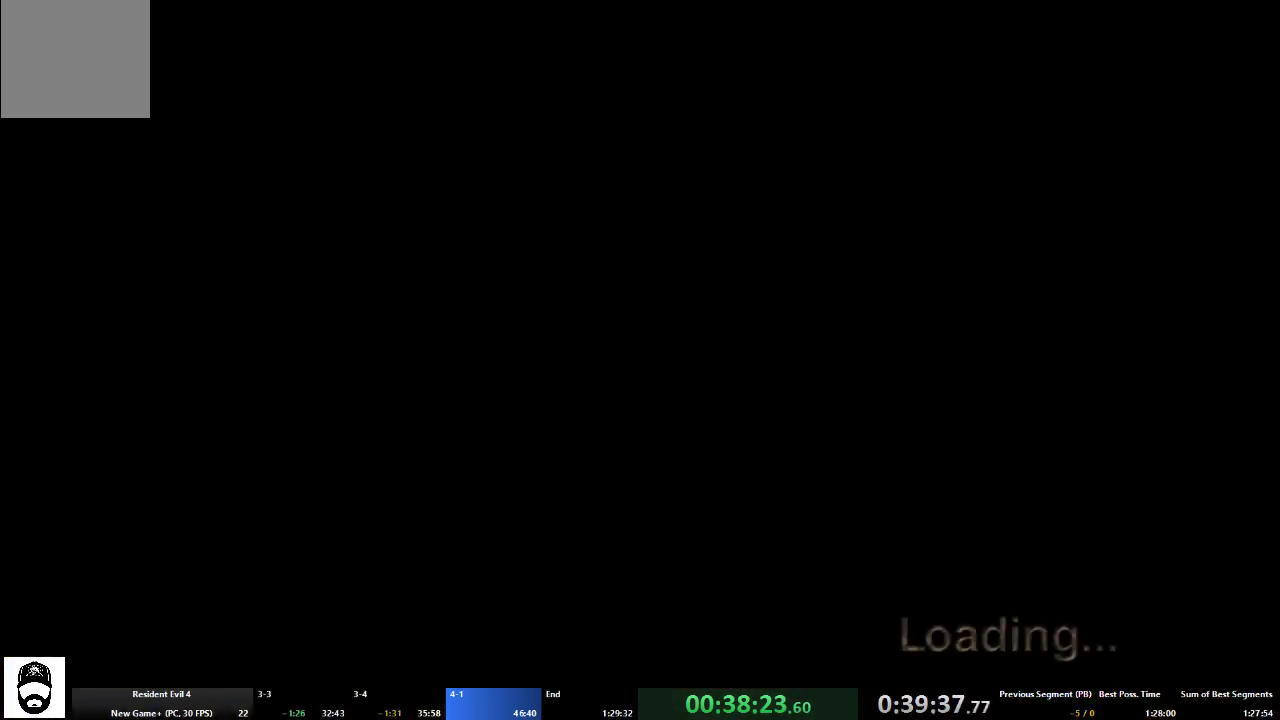
{"buttons": ["A"], "left_stick": "up-right", "right_stick": "center", "events": []}
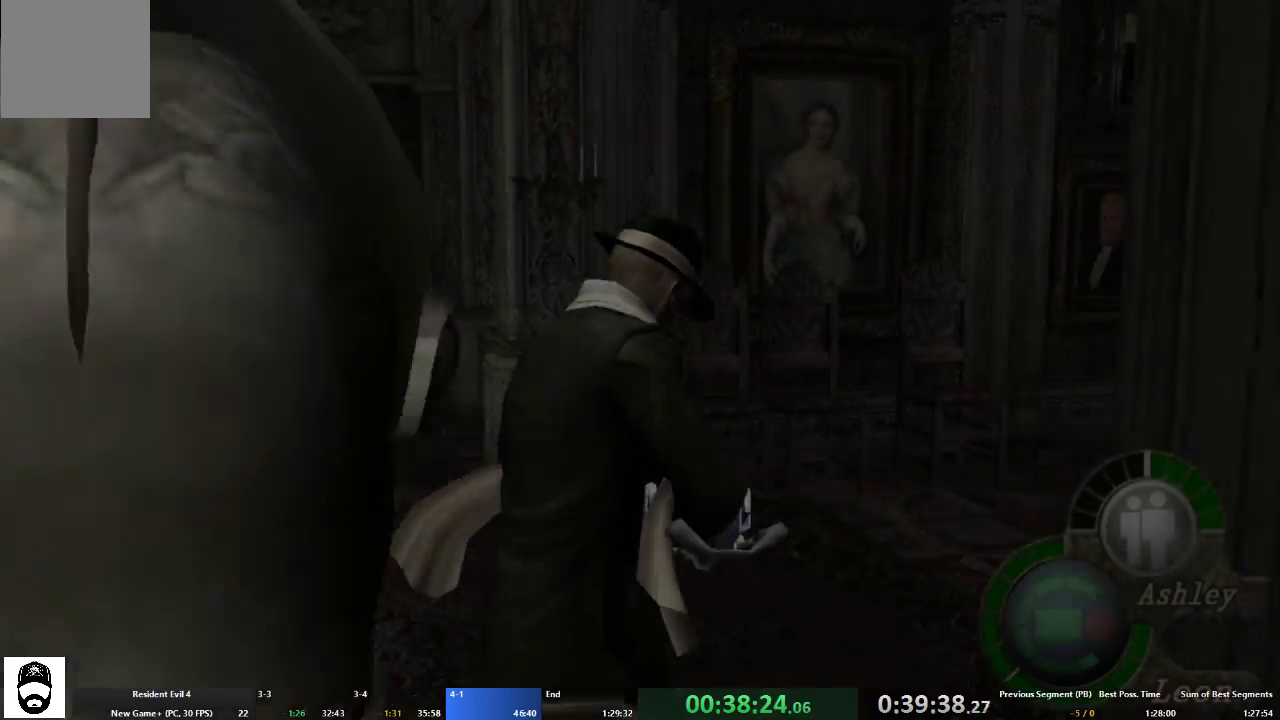
{"buttons": ["A"], "left_stick": "up-right", "right_stick": "center", "events": []}
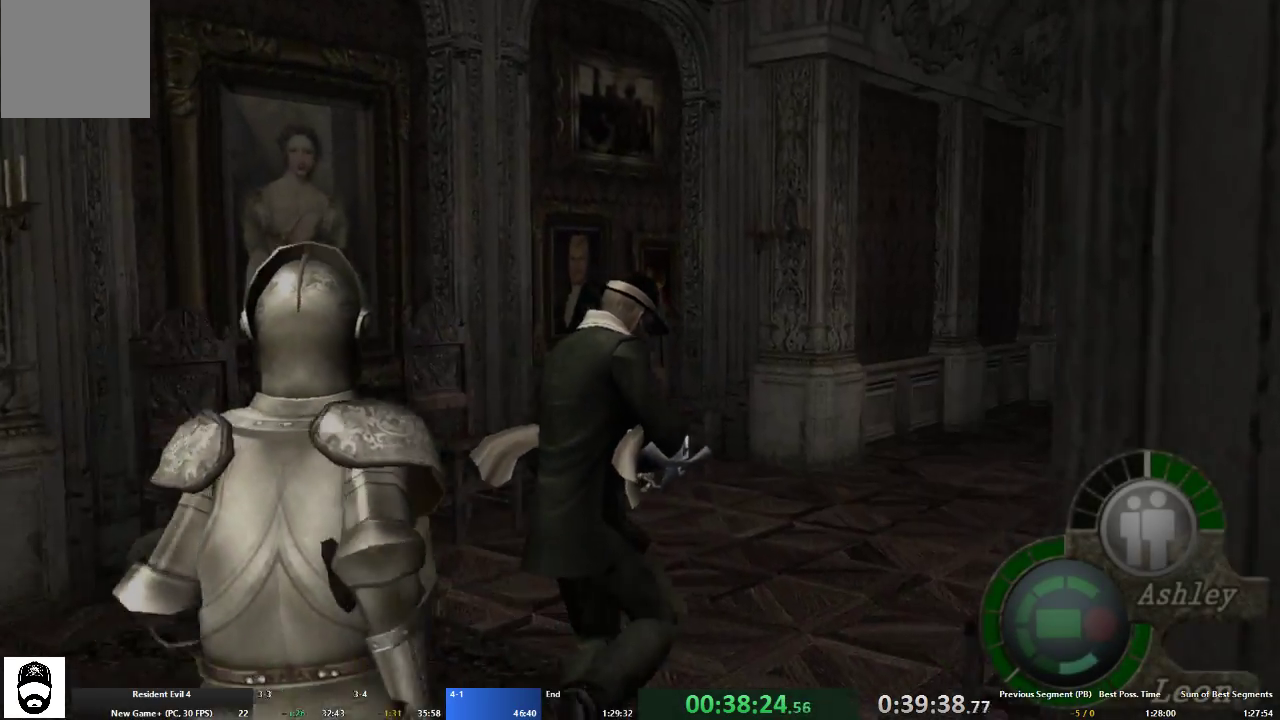
{"buttons": ["A"], "left_stick": "up", "right_stick": "center", "events": [[300, "left_stick", "up"]]}